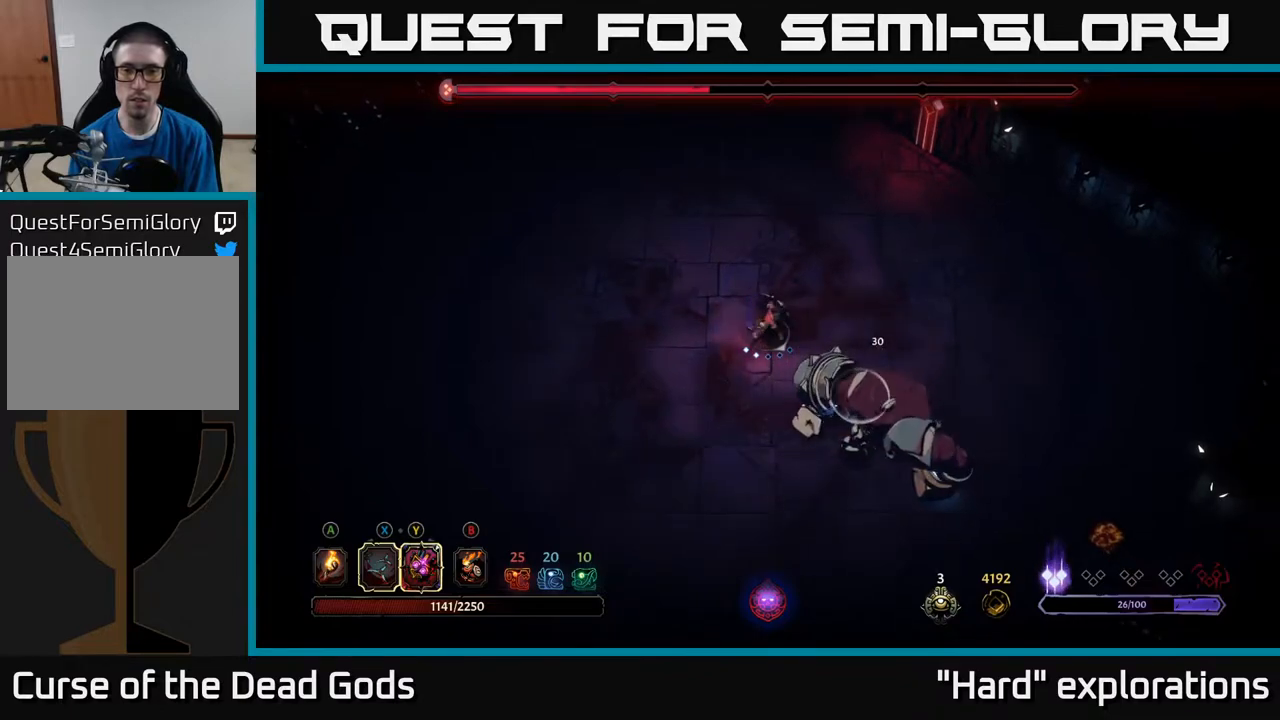
Gameplay with a controller (Xbox layout); each line is a JSON object with the inputs held at the frame after it. "events" lists button and stick changes between this image and that frame as [ms after this image, input, new state], when the widget could be followed in between.
{"buttons": [], "left_stick": "center", "right_stick": "center", "events": [[300, "Y", "up"]]}
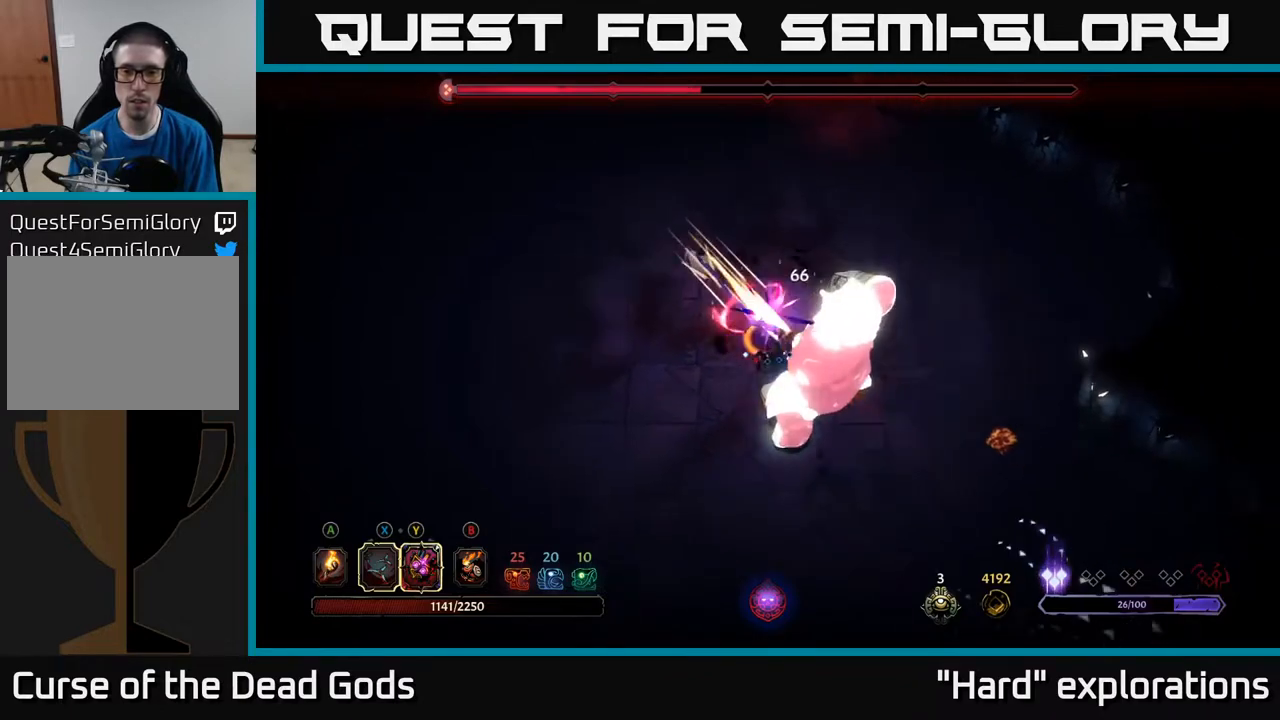
{"buttons": [], "left_stick": "up-right", "right_stick": "center", "events": [[183, "left_stick", "up-left"], [217, "R2", "down"], [317, "left_stick", "up"], [417, "left_stick", "up-right"], [450, "R2", "up"]]}
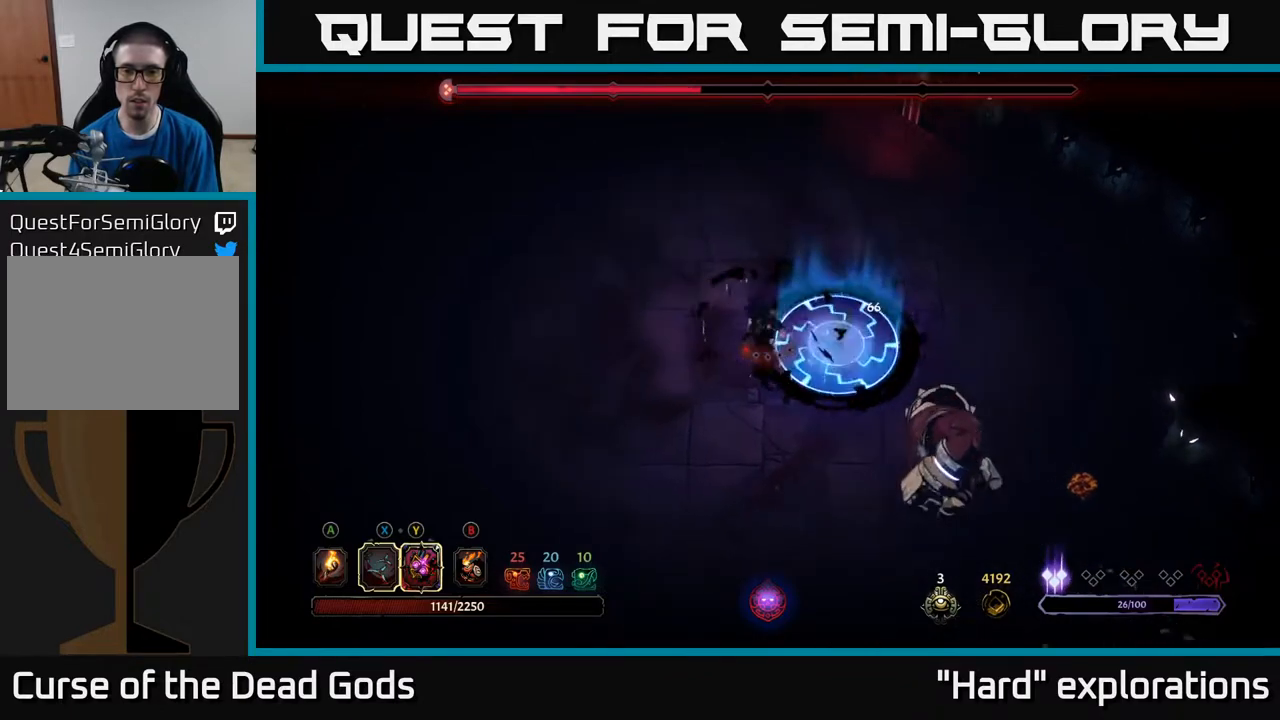
{"buttons": [], "left_stick": "left", "right_stick": "center", "events": [[167, "left_stick", "left"]]}
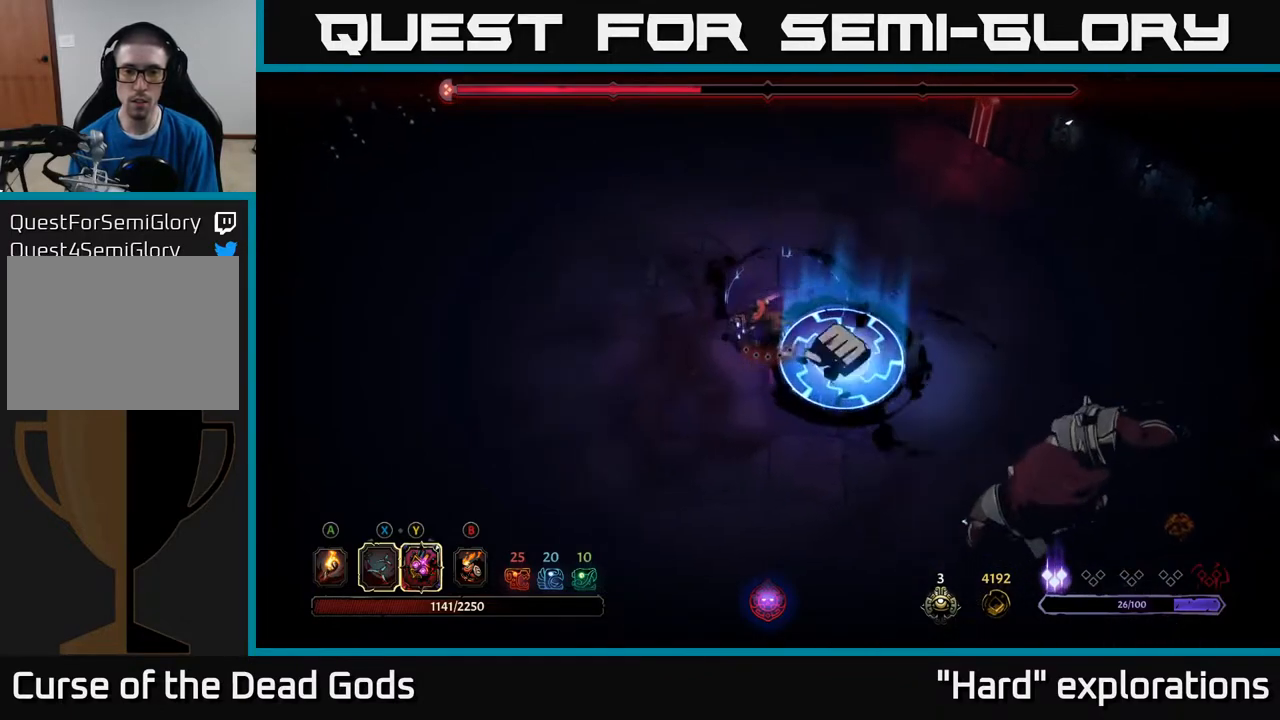
{"buttons": [], "left_stick": "down-left", "right_stick": "center", "events": [[167, "left_stick", "down-left"]]}
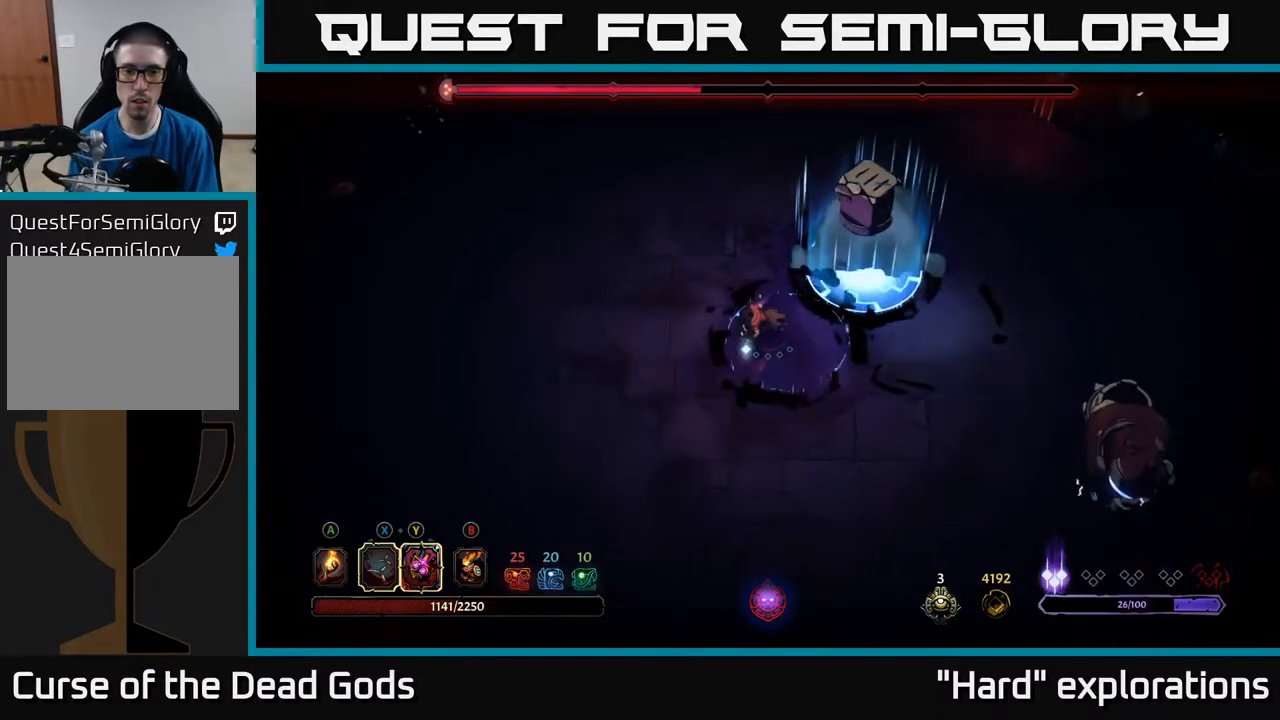
{"buttons": [], "left_stick": "down-right", "right_stick": "center", "events": [[183, "left_stick", "down-right"], [217, "R2", "down"], [350, "R2", "up"]]}
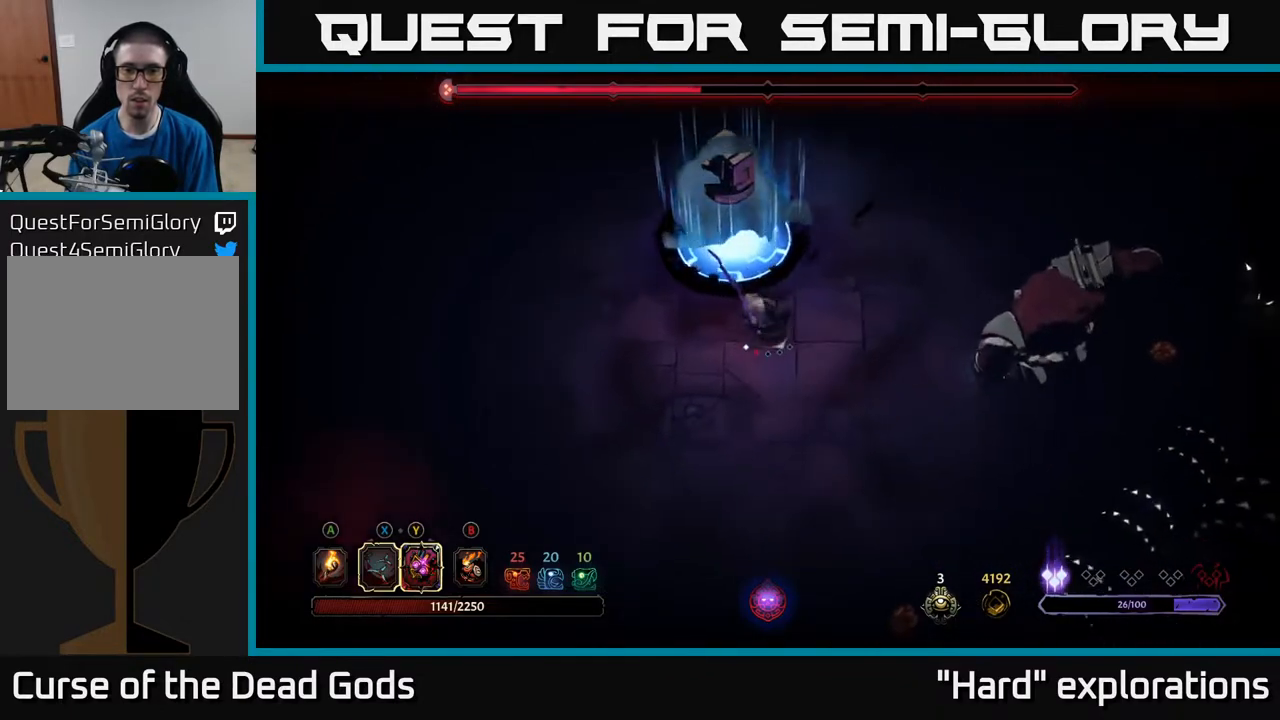
{"buttons": [], "left_stick": "right", "right_stick": "center", "events": [[50, "left_stick", "right"]]}
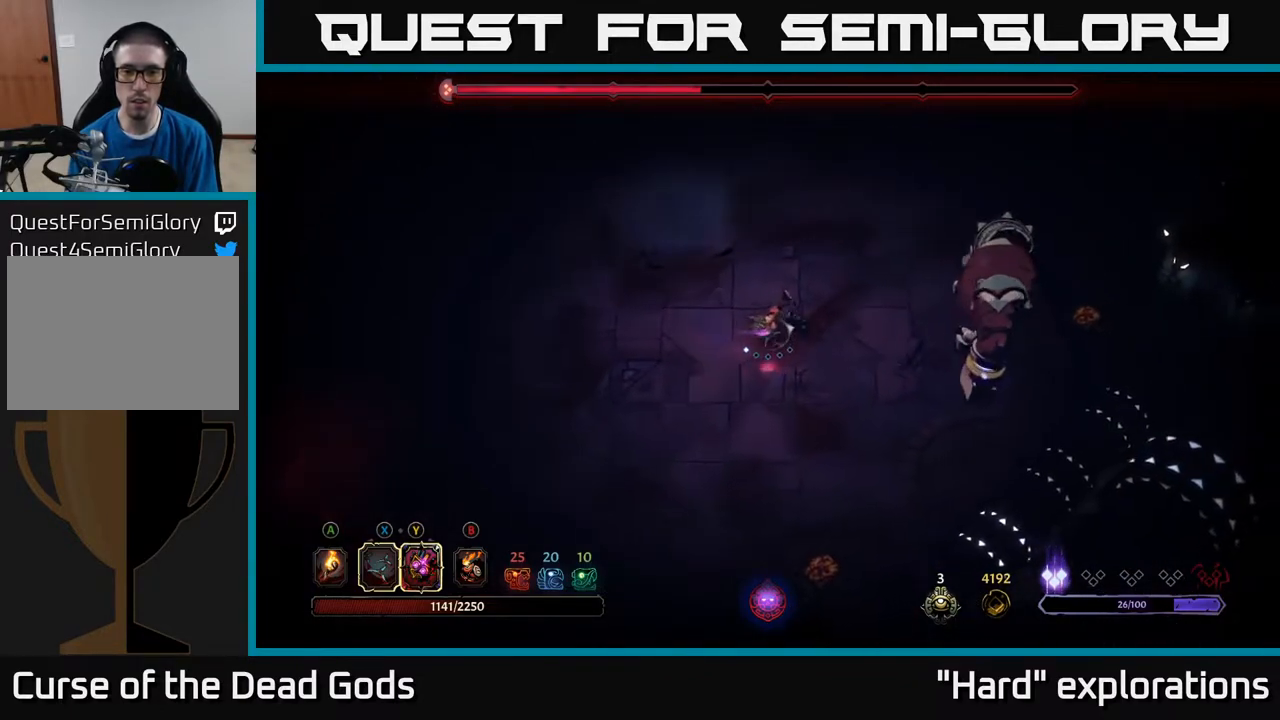
{"buttons": [], "left_stick": "up", "right_stick": "center", "events": [[100, "left_stick", "up"], [183, "left_stick", "up-left"], [333, "left_stick", "up"]]}
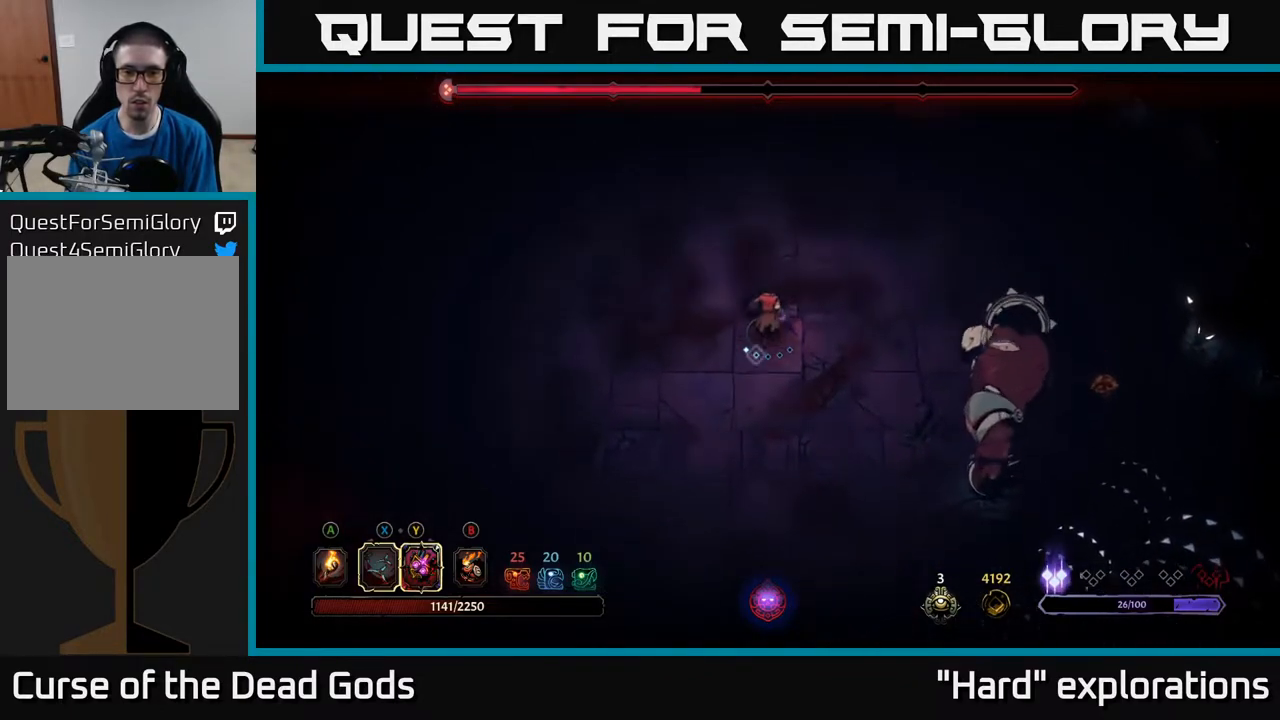
{"buttons": [], "left_stick": "right", "right_stick": "center", "events": [[383, "left_stick", "right"]]}
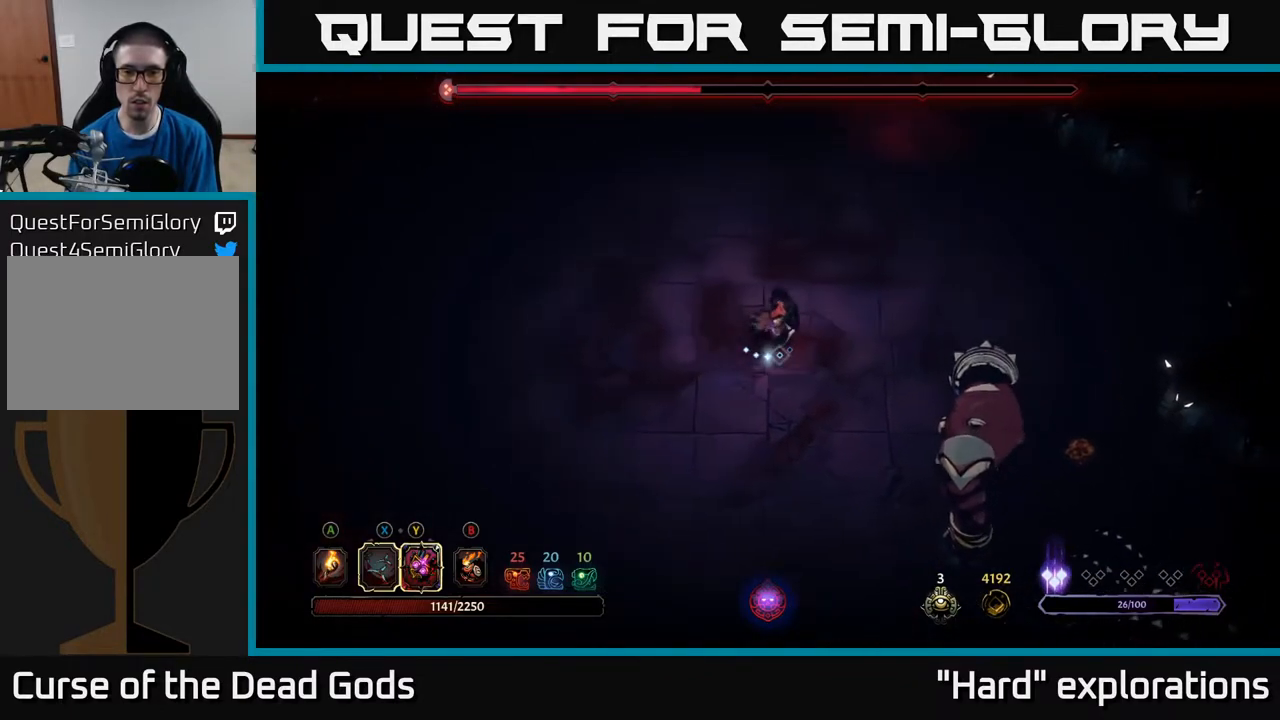
{"buttons": ["Y"], "left_stick": "down-right", "right_stick": "center", "events": [[83, "left_stick", "down-right"], [217, "Y", "down"]]}
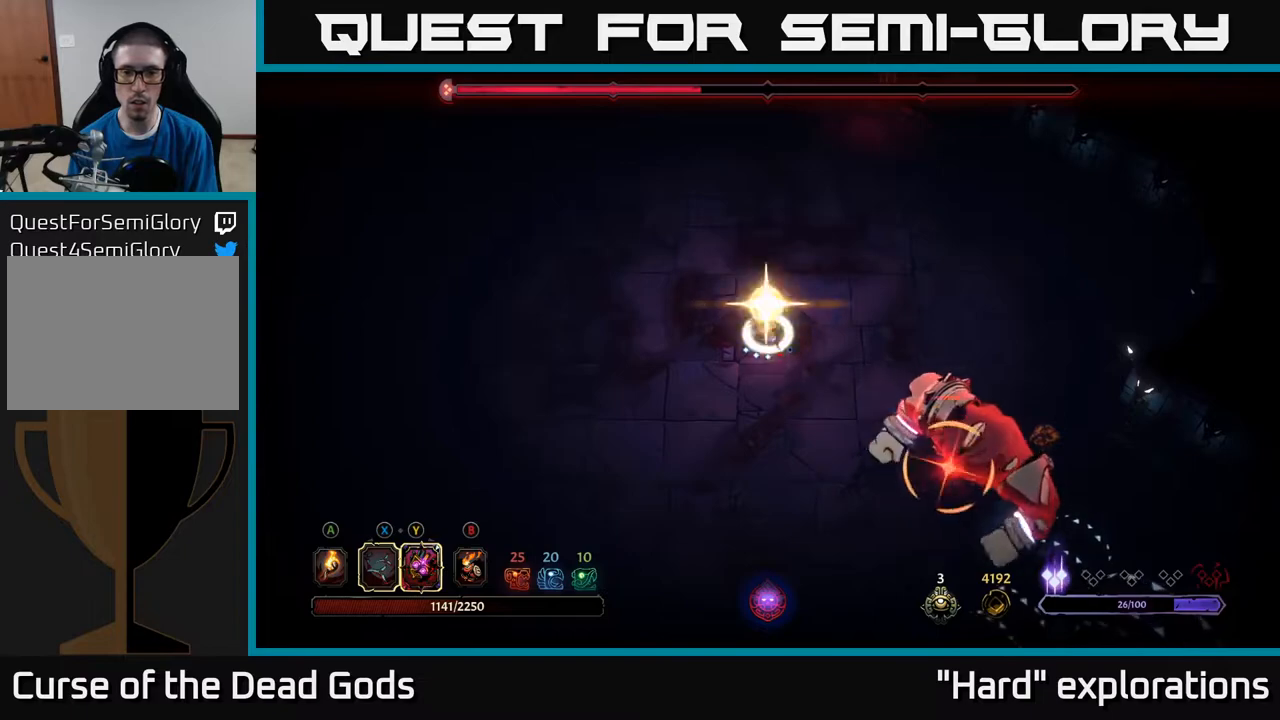
{"buttons": [], "left_stick": "down-right", "right_stick": "center", "events": [[150, "Y", "up"], [300, "R2", "down"], [417, "R2", "up"]]}
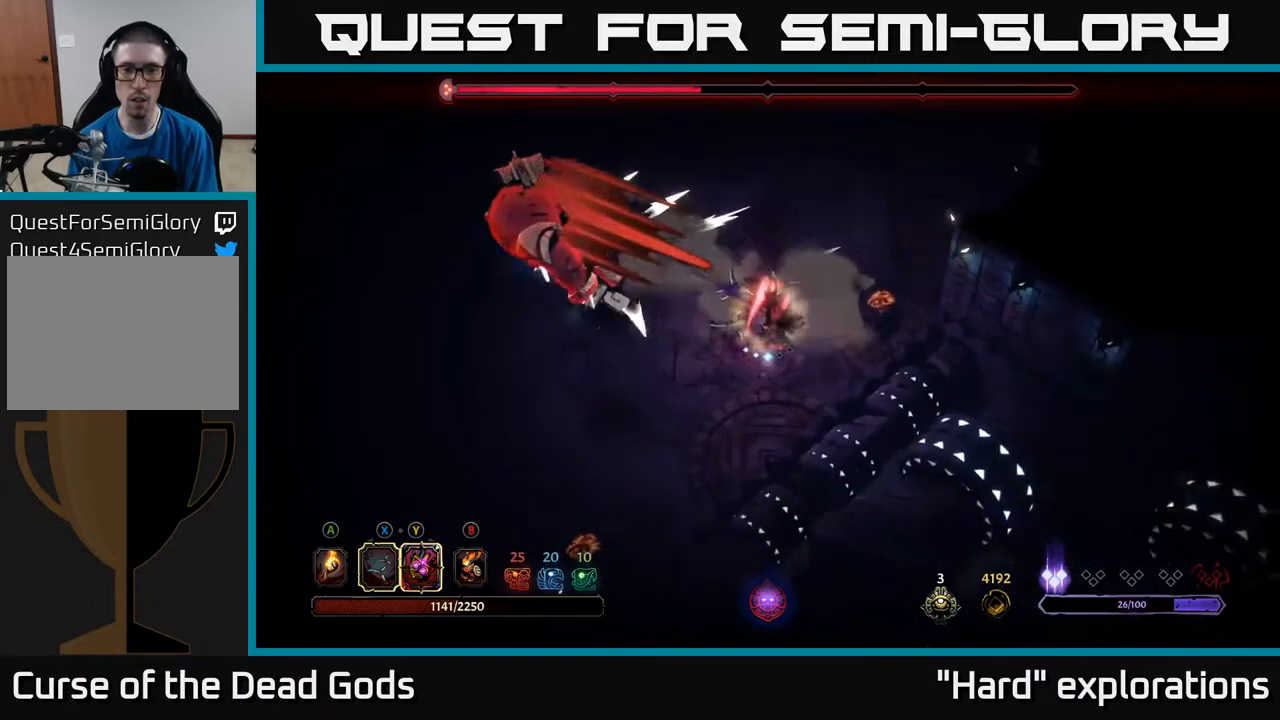
{"buttons": [], "left_stick": "up-left", "right_stick": "center", "events": [[83, "left_stick", "down-left"], [133, "left_stick", "left"], [250, "left_stick", "up-left"]]}
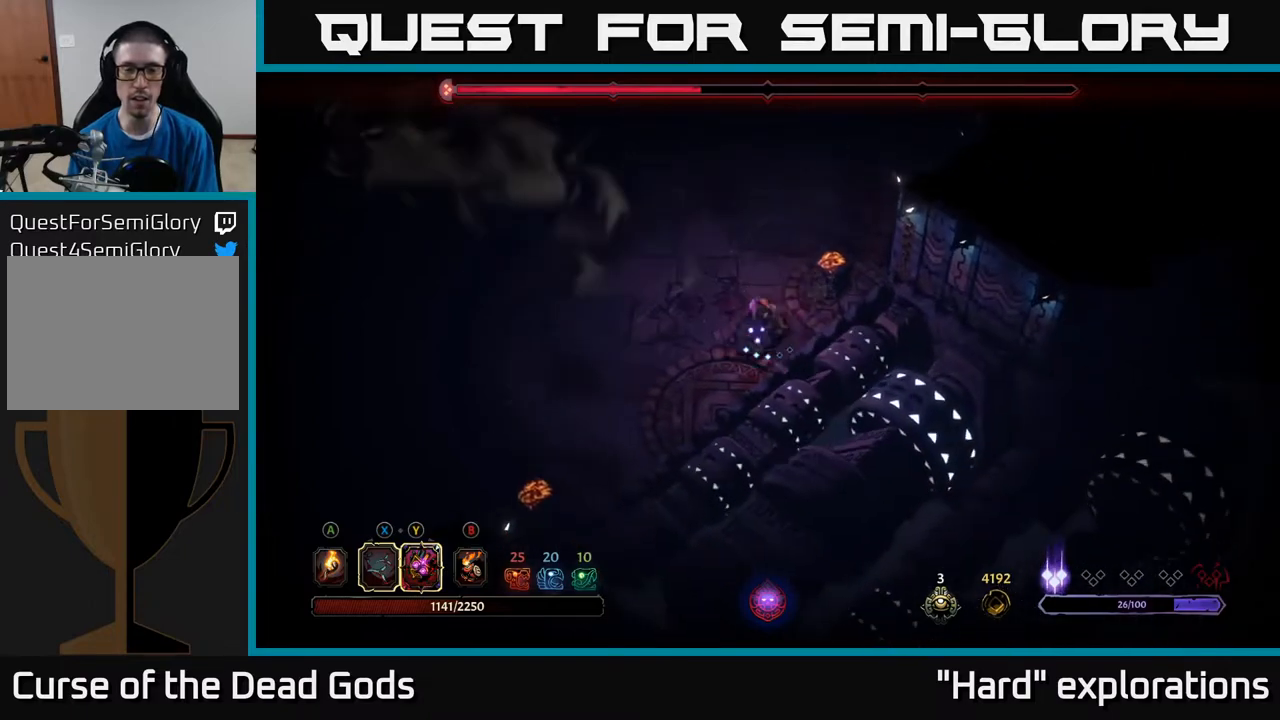
{"buttons": [], "left_stick": "up-left", "right_stick": "center", "events": []}
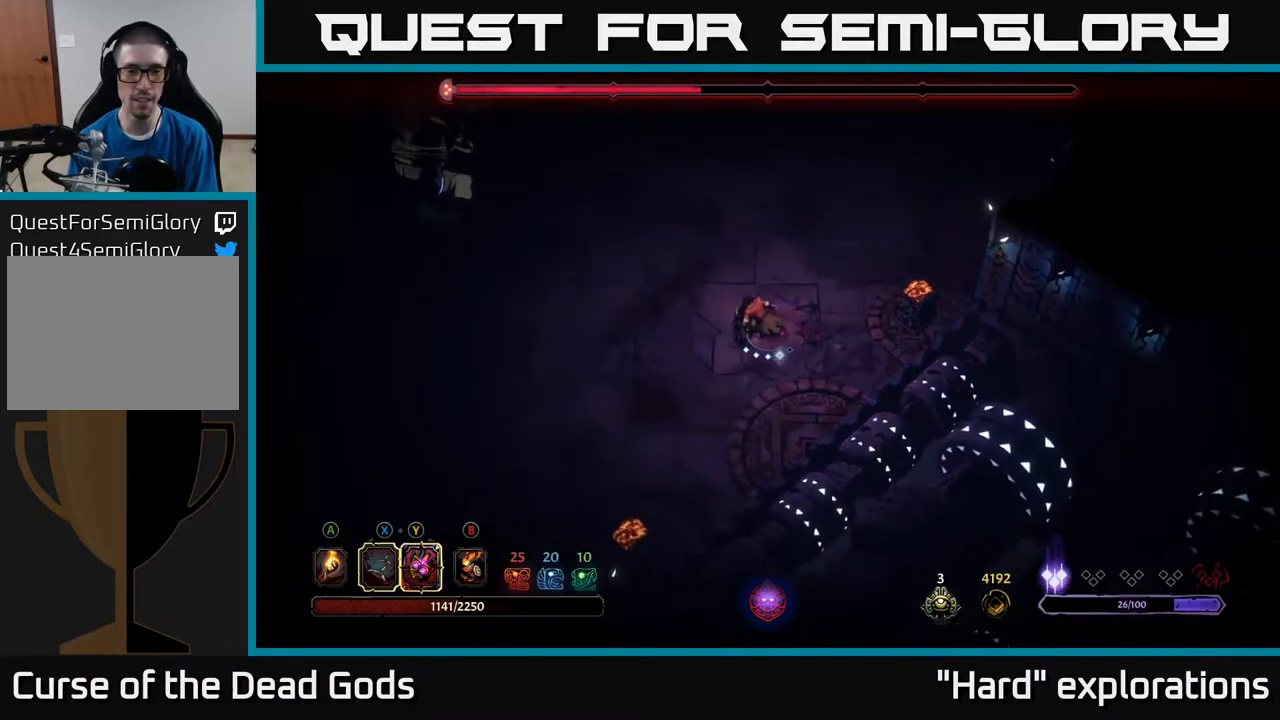
{"buttons": [], "left_stick": "up-left", "right_stick": "center", "events": []}
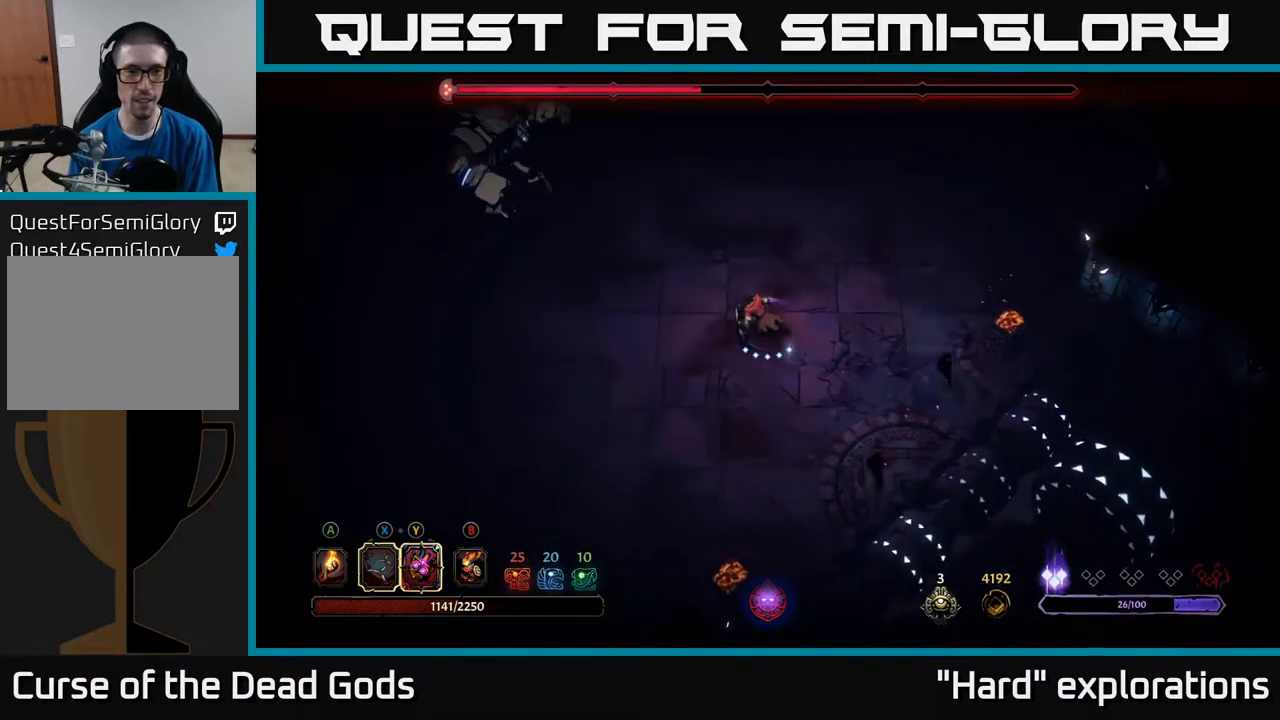
{"buttons": [], "left_stick": "up-left", "right_stick": "center", "events": []}
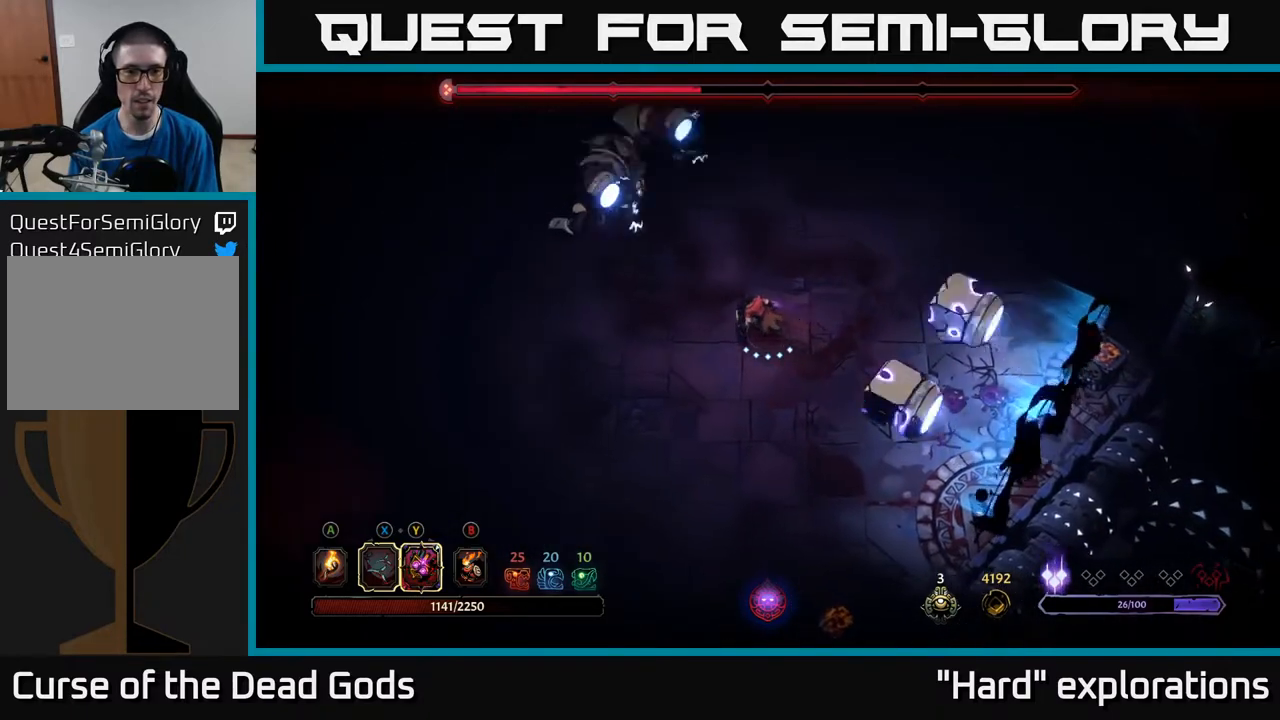
{"buttons": ["Y"], "left_stick": "up-left", "right_stick": "center", "events": [[200, "Y", "down"]]}
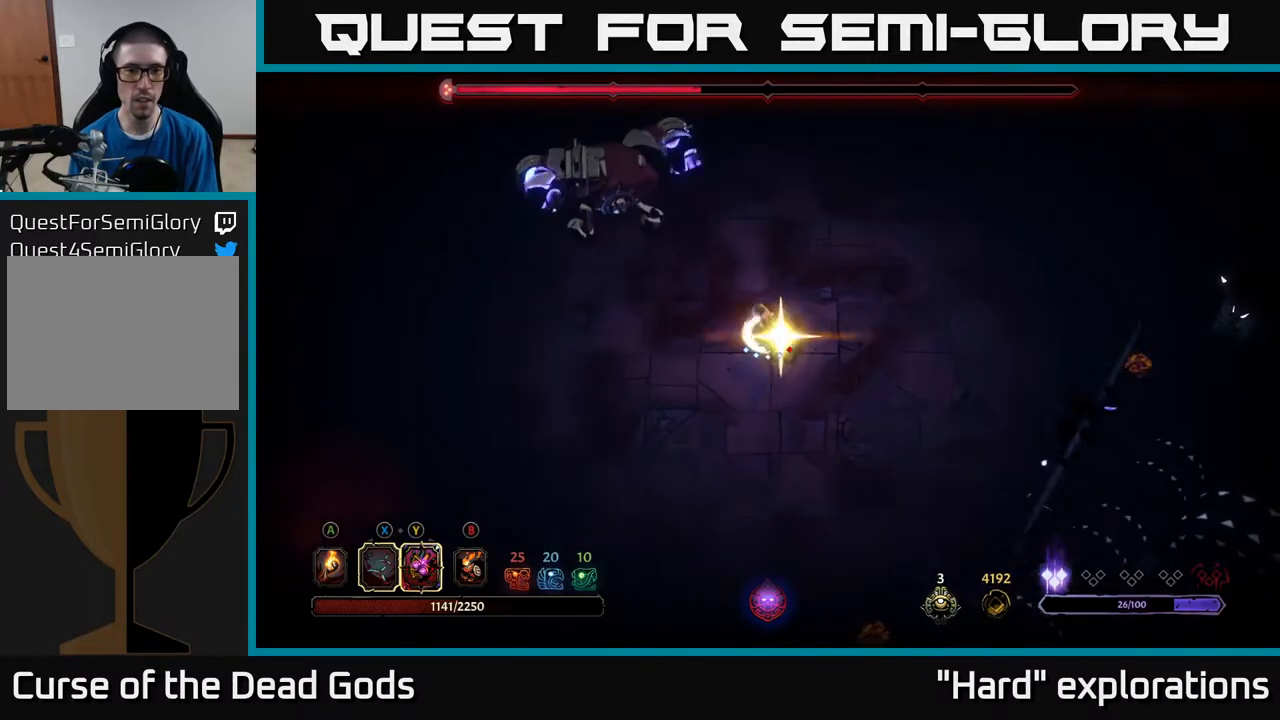
{"buttons": [], "left_stick": "up-left", "right_stick": "center", "events": [[67, "Y", "up"], [317, "X", "down"], [417, "X", "up"]]}
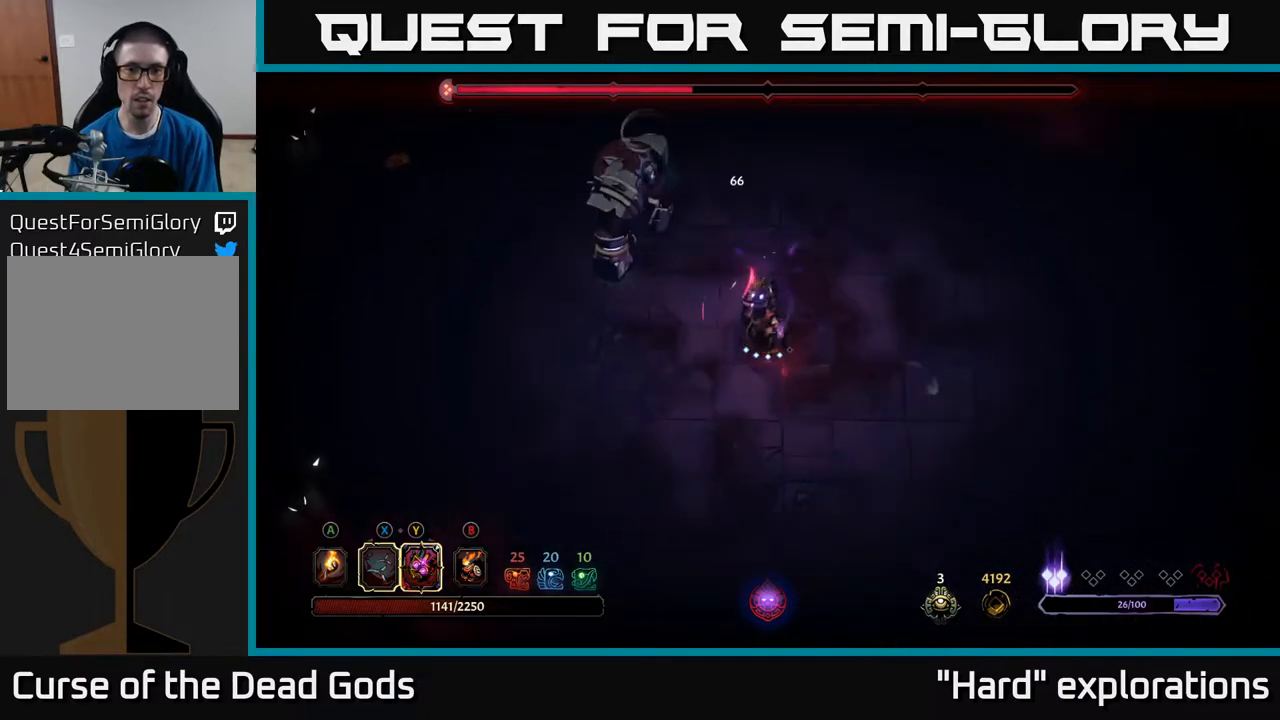
{"buttons": [], "left_stick": "up-left", "right_stick": "center", "events": [[83, "X", "down"], [200, "X", "up"], [367, "X", "down"], [500, "X", "up"]]}
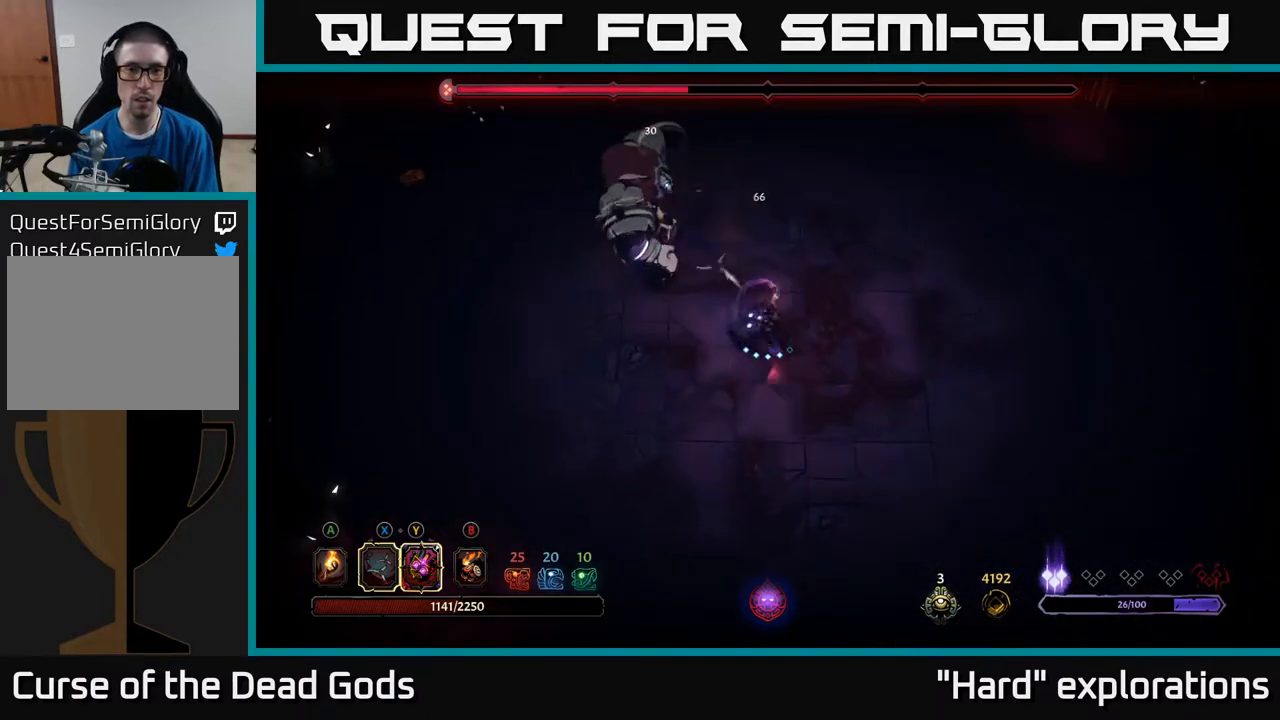
{"buttons": [], "left_stick": "up-left", "right_stick": "center", "events": []}
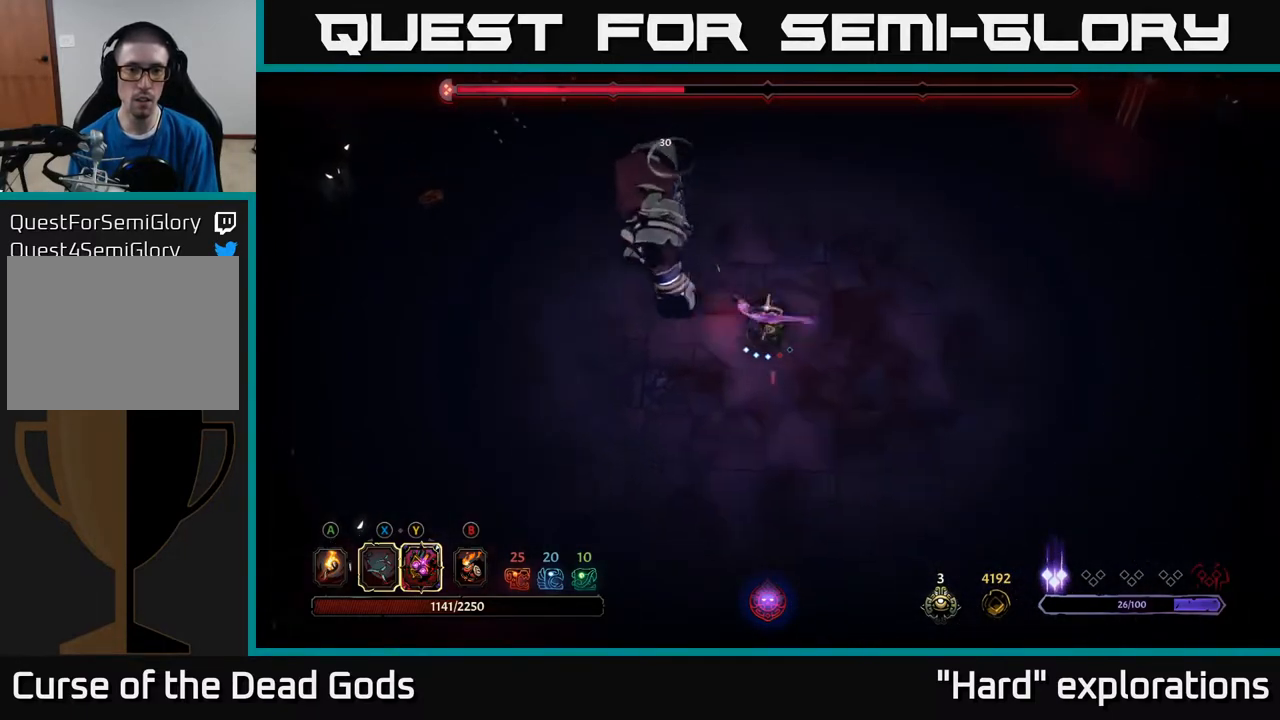
{"buttons": ["B"], "left_stick": "right", "right_stick": "center", "events": [[150, "left_stick", "center"], [217, "left_stick", "right"], [500, "B", "down"]]}
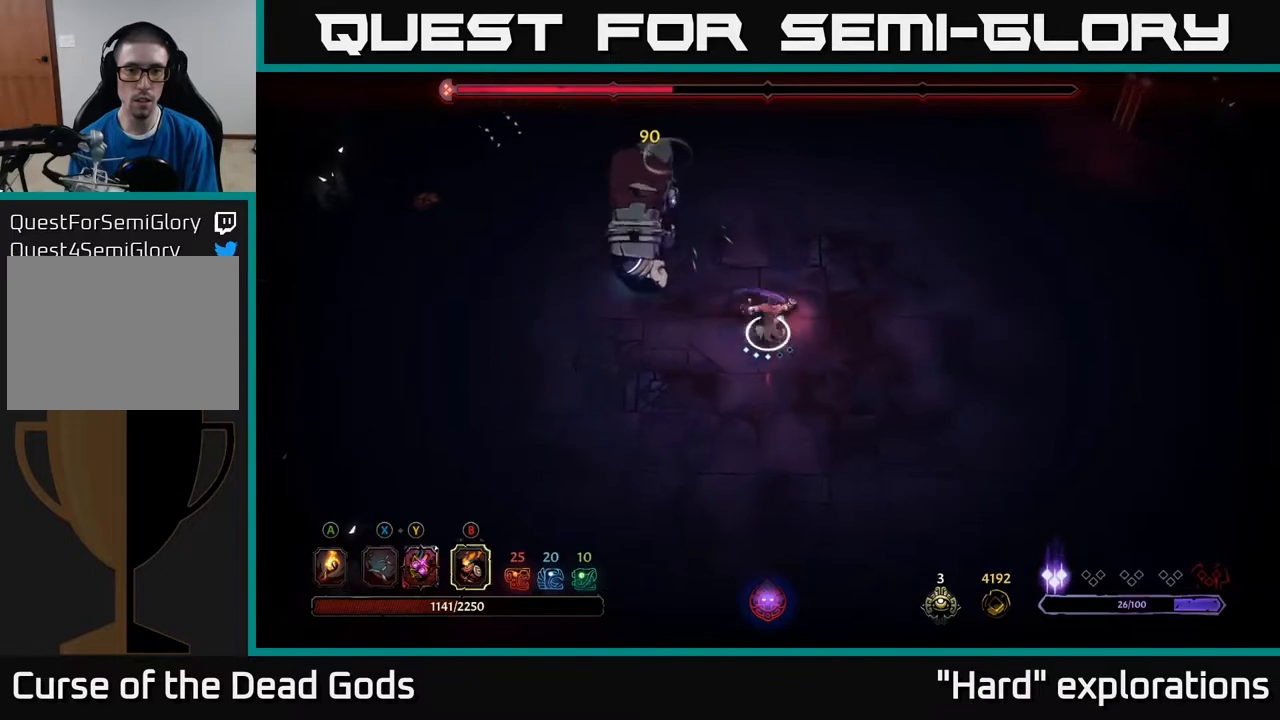
{"buttons": [], "left_stick": "right", "right_stick": "center", "events": [[50, "B", "up"]]}
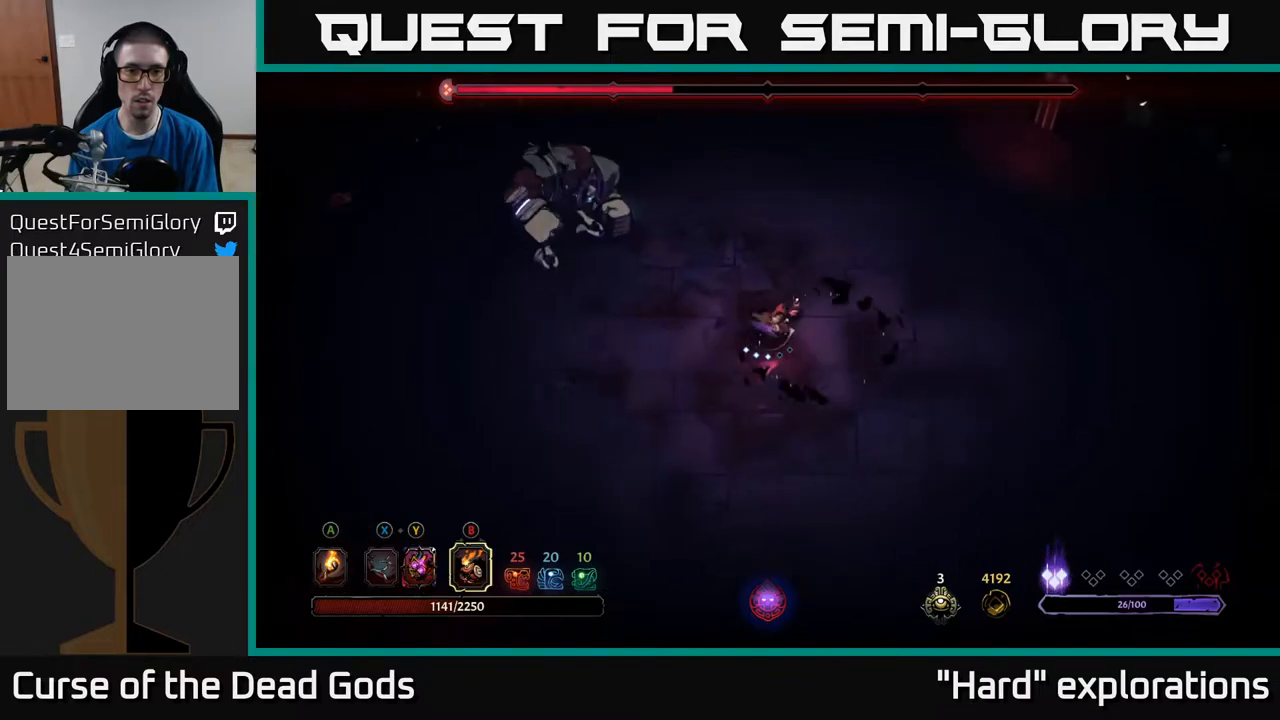
{"buttons": ["R2"], "left_stick": "up-left", "right_stick": "center", "events": [[367, "left_stick", "up"], [400, "R2", "down"], [467, "left_stick", "up-left"]]}
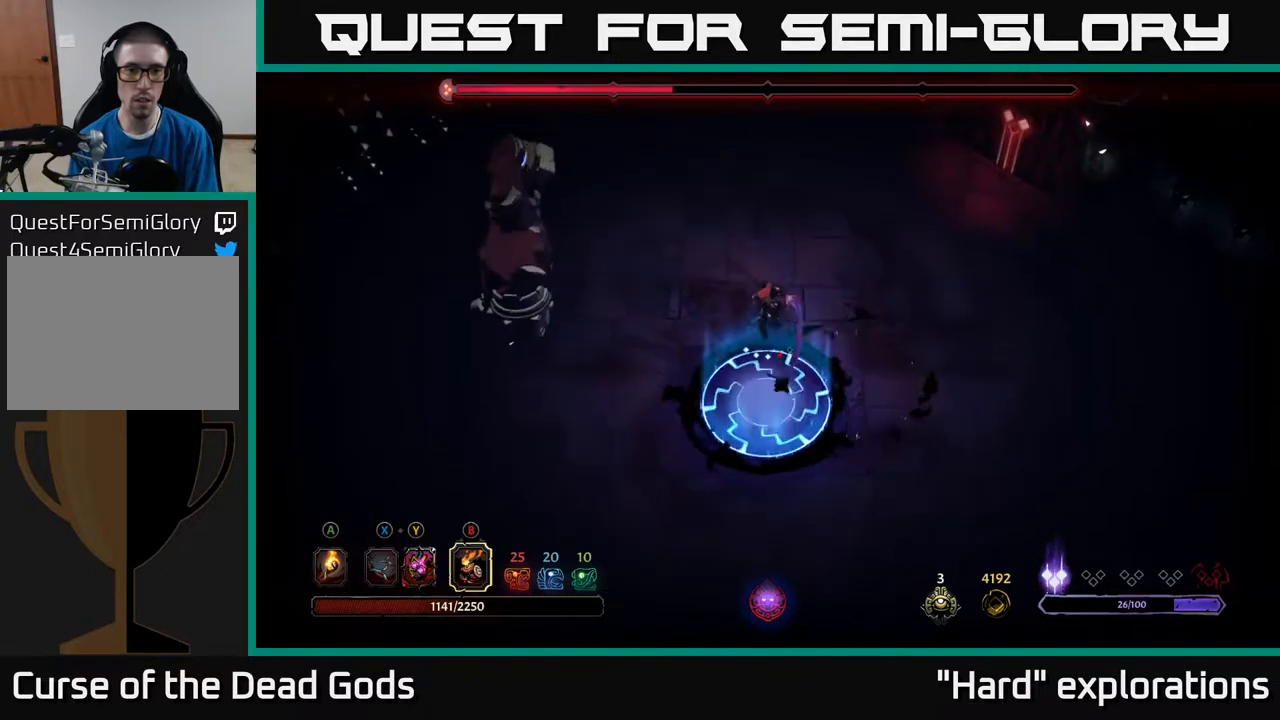
{"buttons": [], "left_stick": "up-left", "right_stick": "center", "events": [[50, "R2", "up"]]}
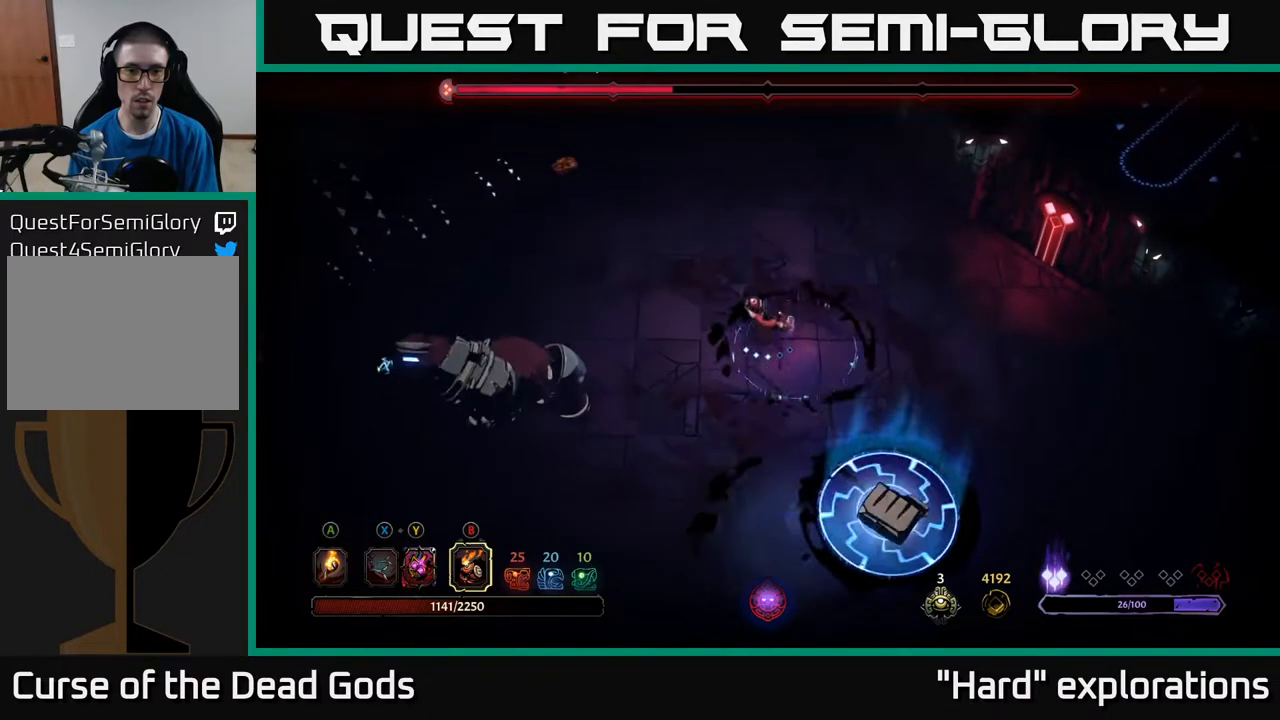
{"buttons": [], "left_stick": "down-left", "right_stick": "center", "events": [[183, "left_stick", "left"], [333, "left_stick", "down-left"]]}
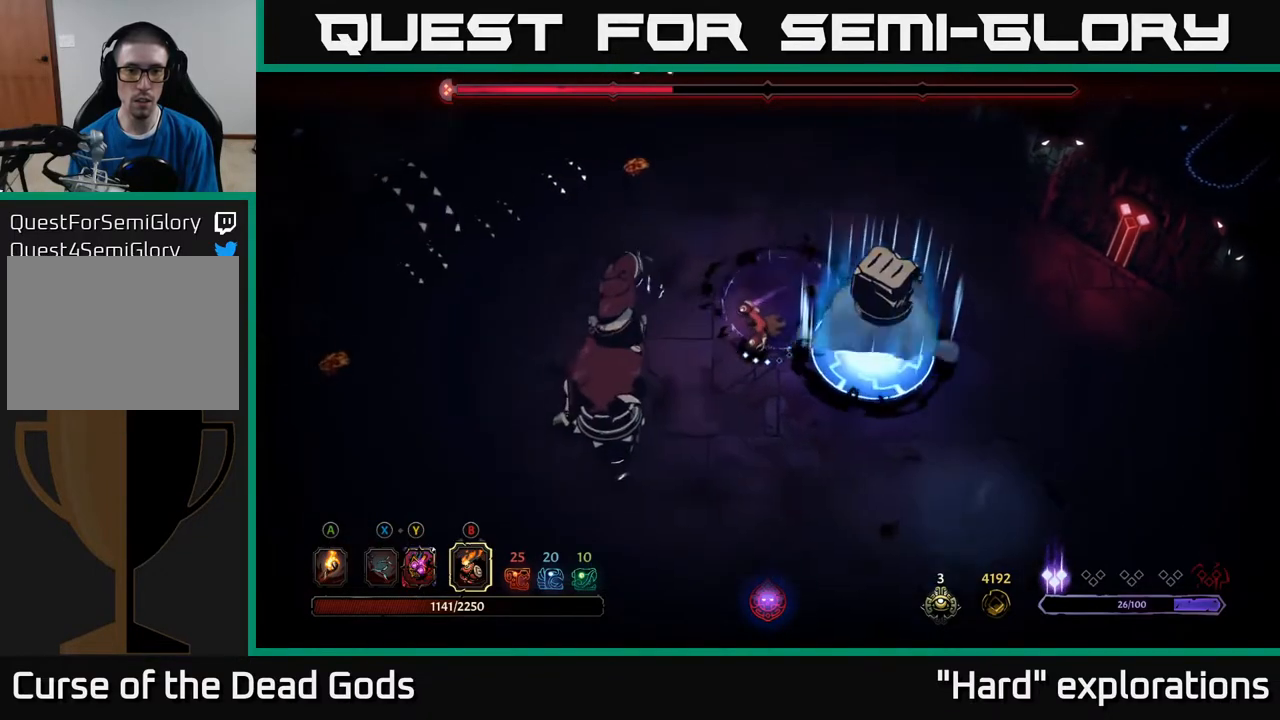
{"buttons": [], "left_stick": "down-right", "right_stick": "center", "events": [[200, "left_stick", "down"], [467, "left_stick", "down-right"]]}
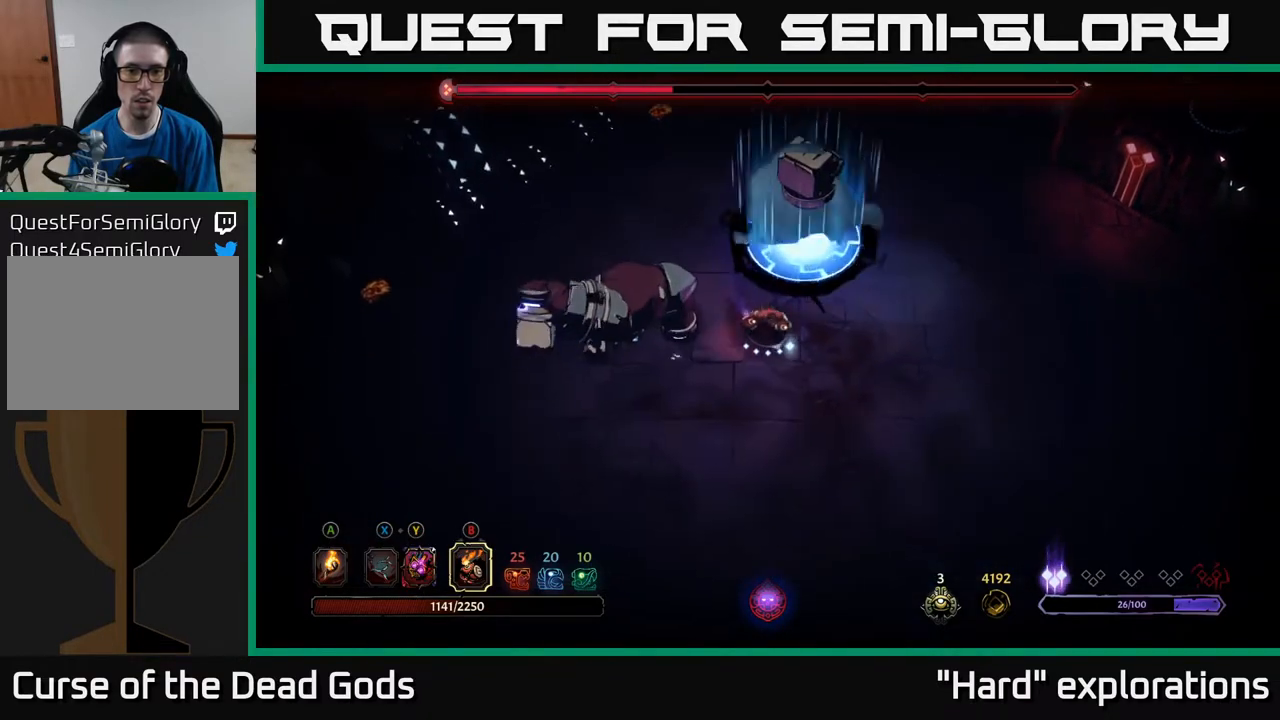
{"buttons": [], "left_stick": "left", "right_stick": "center", "events": [[67, "left_stick", "right"], [233, "B", "down"], [267, "left_stick", "left"], [300, "B", "up"], [350, "B", "down"], [400, "B", "up"]]}
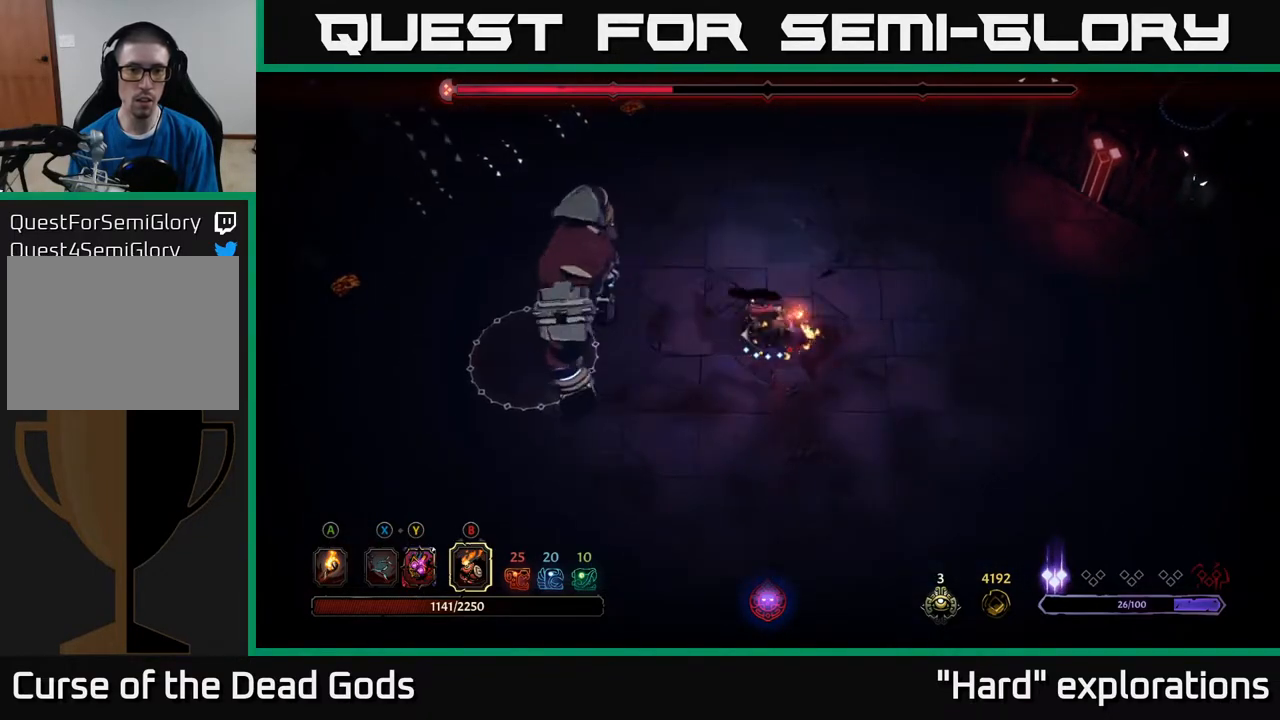
{"buttons": [], "left_stick": "left", "right_stick": "center", "events": []}
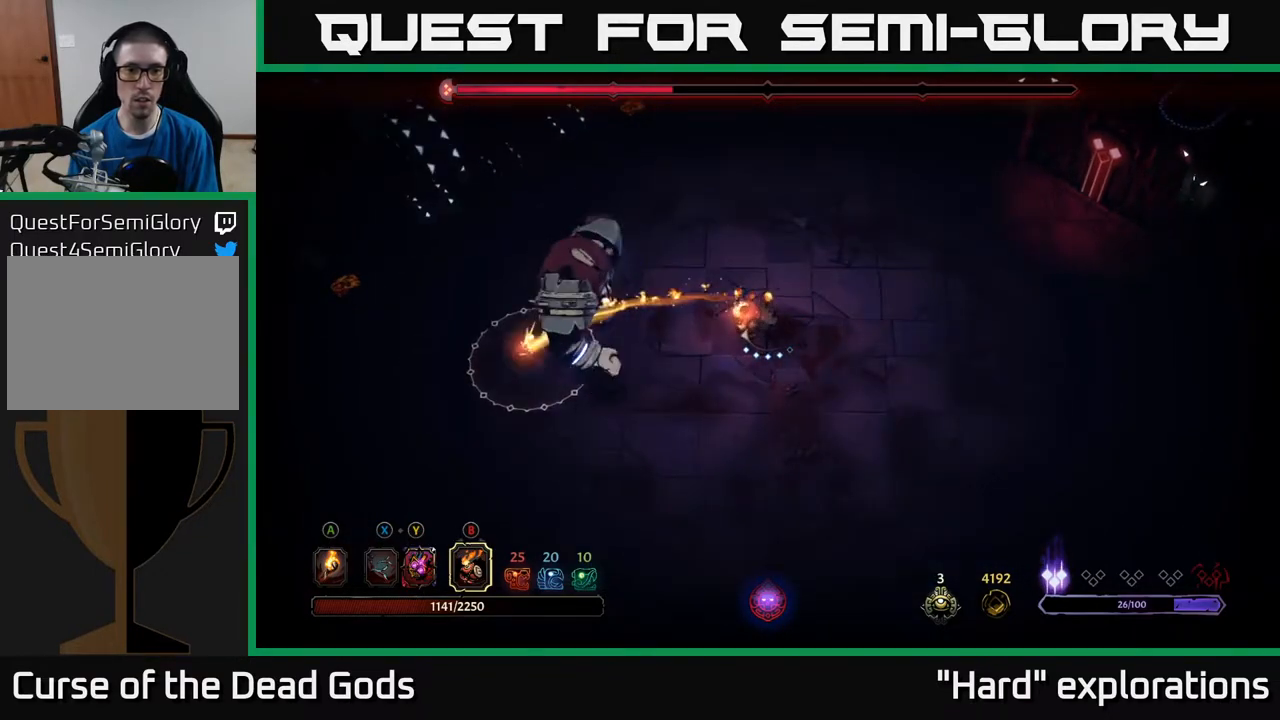
{"buttons": ["Y"], "left_stick": "left", "right_stick": "center", "events": [[17, "left_stick", "down"], [167, "Y", "down"], [200, "left_stick", "down-left"], [333, "left_stick", "left"]]}
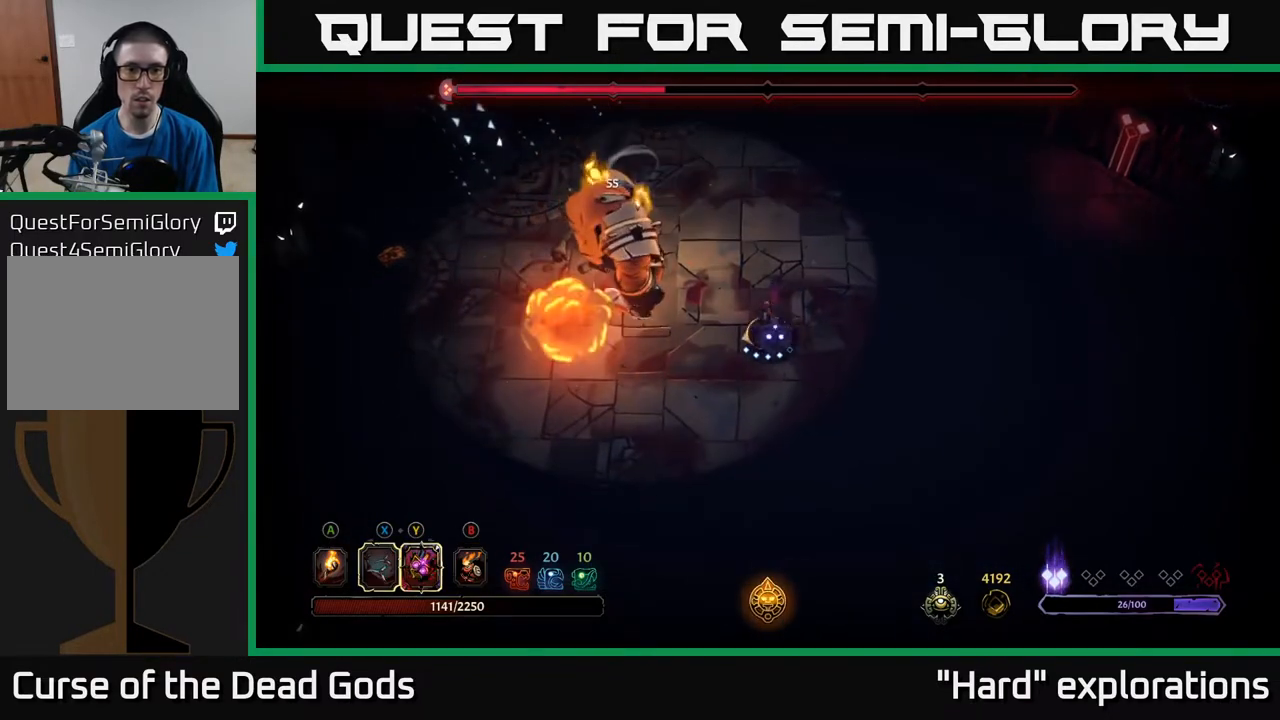
{"buttons": ["X"], "left_stick": "left", "right_stick": "center", "events": [[300, "Y", "up"], [483, "X", "down"]]}